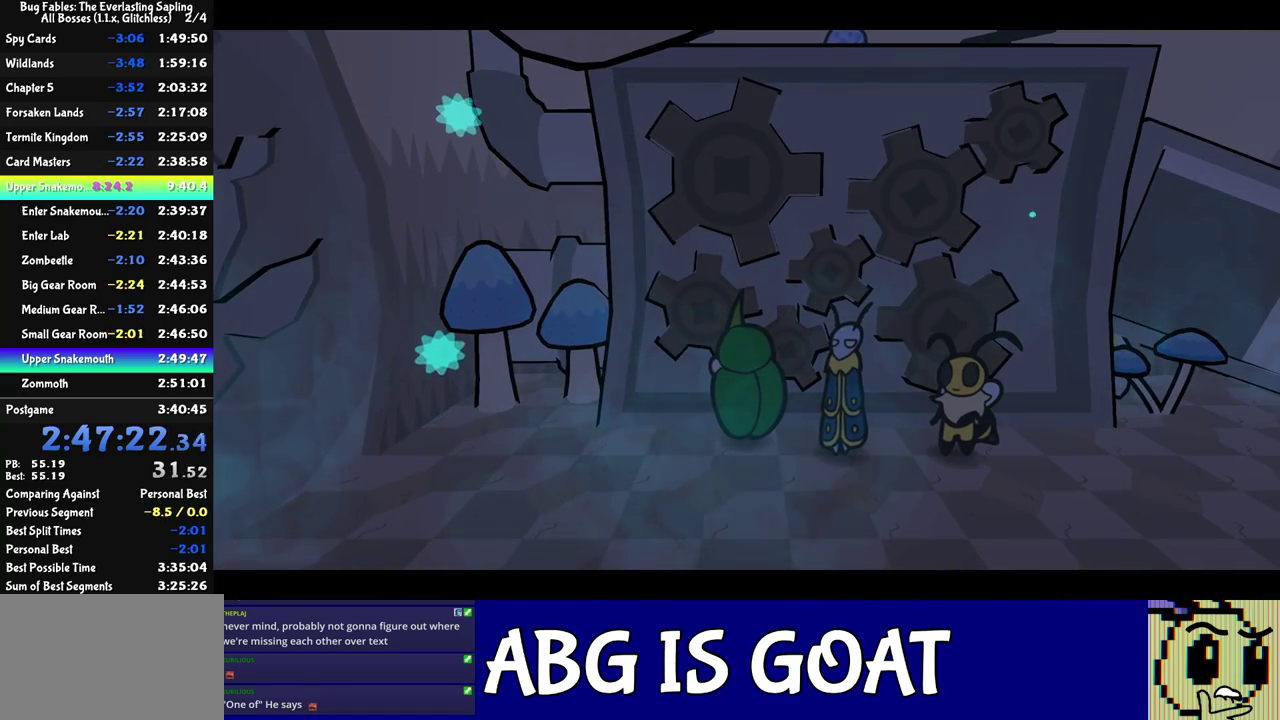
Gameplay with a controller (Nintendo layout); each line is a JSON object with the inputs held at the frame after it. "events" lists button and stick changes between this image and that frame as [ms after this image, input, new state], when the widget could be followed in between. Not read: L3 R3.
{"buttons": [], "left_stick": "left", "events": [[417, "left_stick", "left"]]}
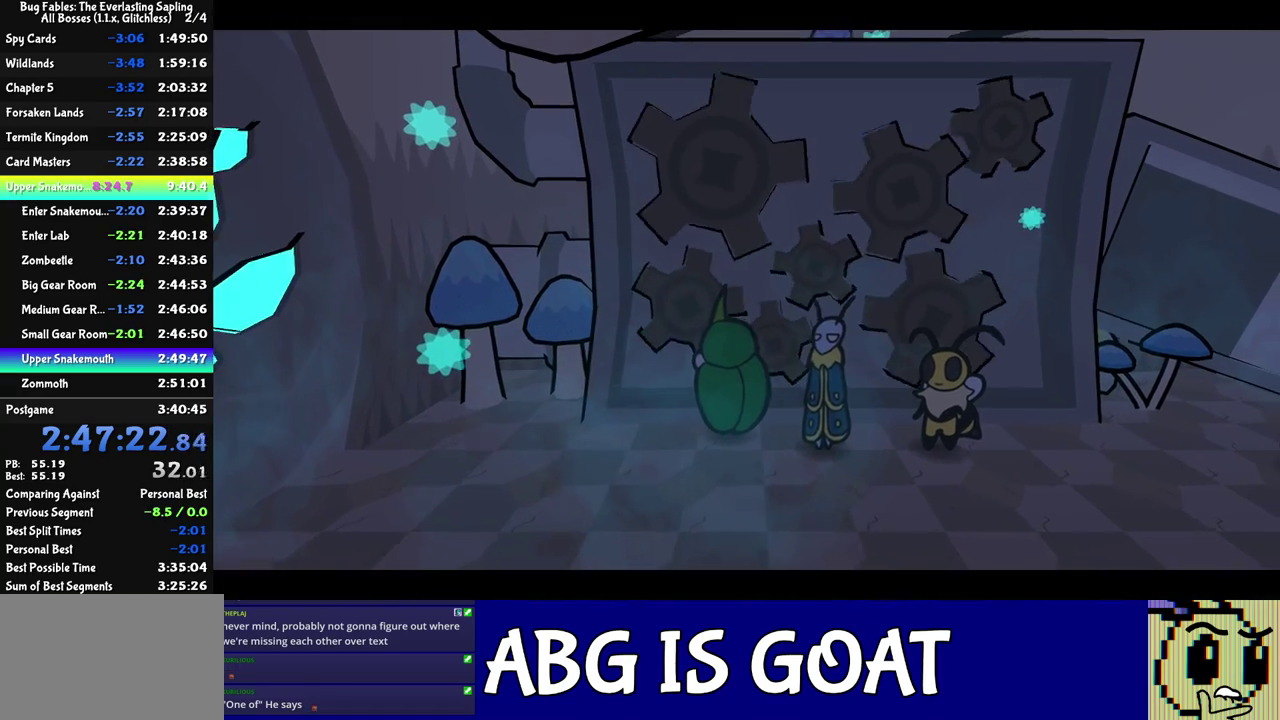
{"buttons": [], "left_stick": "down-left", "events": [[267, "left_stick", "down-left"]]}
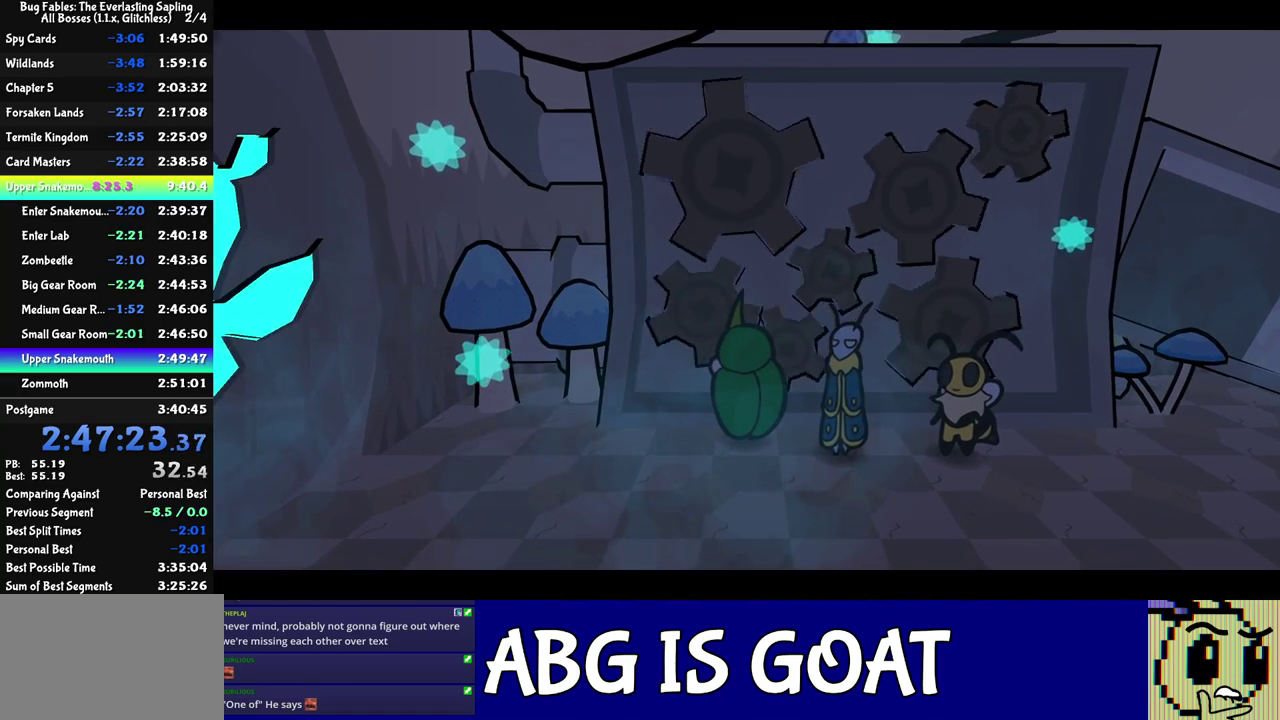
{"buttons": [], "left_stick": "down-left", "events": []}
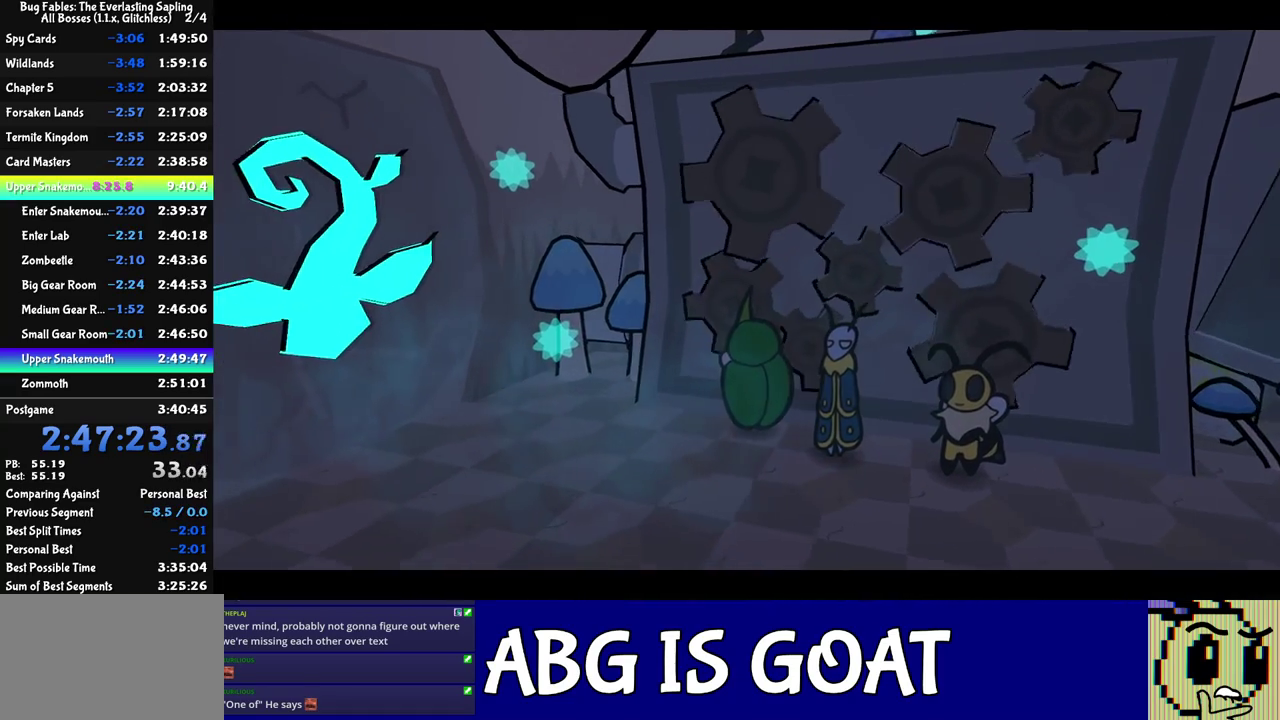
{"buttons": [], "left_stick": "down-left", "events": []}
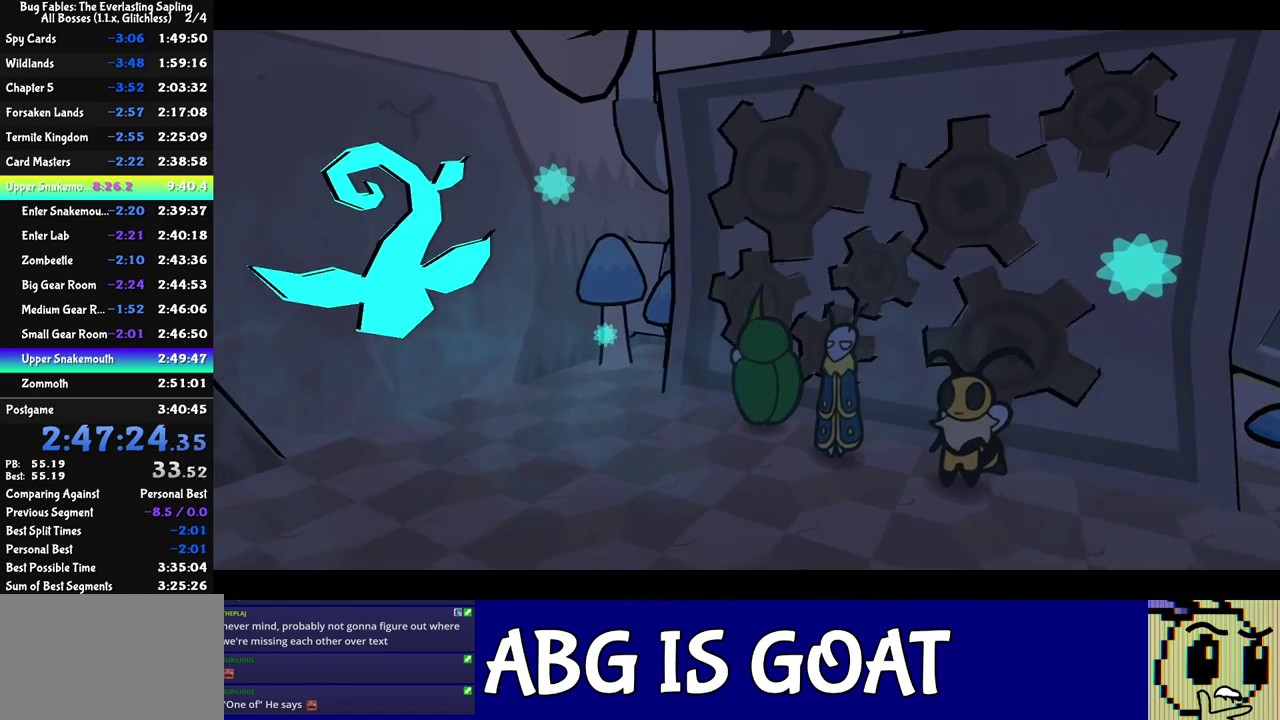
{"buttons": [], "left_stick": "down-left", "events": []}
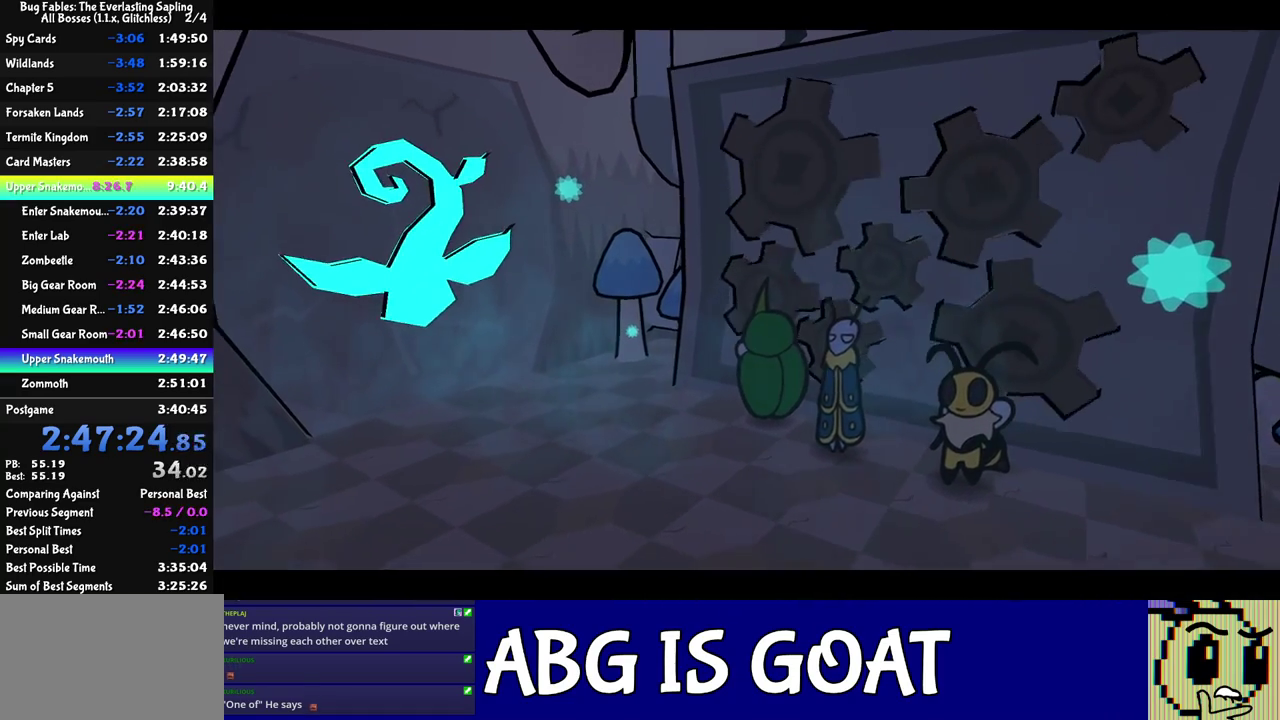
{"buttons": [], "left_stick": "down-left", "events": []}
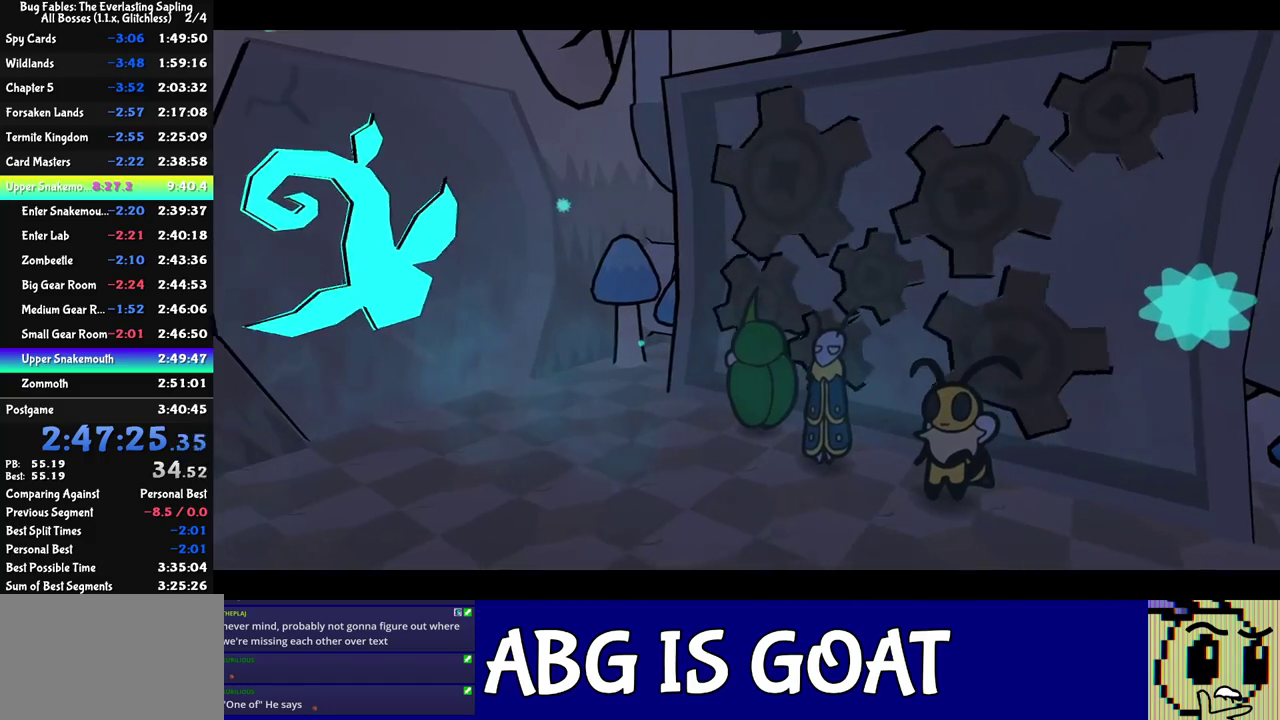
{"buttons": [], "left_stick": "left", "events": [[183, "left_stick", "left"], [267, "left_stick", "down-left"], [350, "left_stick", "center"], [500, "left_stick", "left"]]}
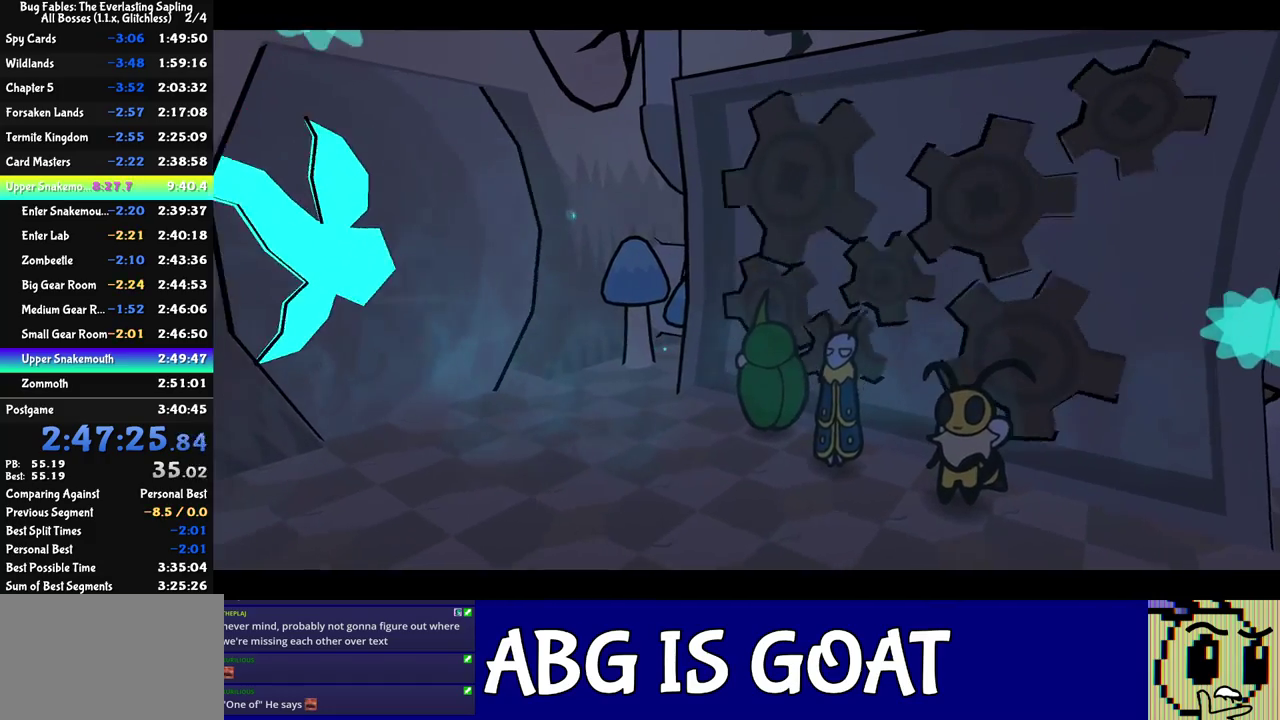
{"buttons": ["C_RIGHT"], "left_stick": "left", "events": [[200, "C_RIGHT", "down"], [233, "left_stick", "down-left"], [267, "C_RIGHT", "up"], [333, "C_RIGHT", "down"], [383, "C_RIGHT", "up"], [383, "left_stick", "left"], [433, "C_RIGHT", "down"]]}
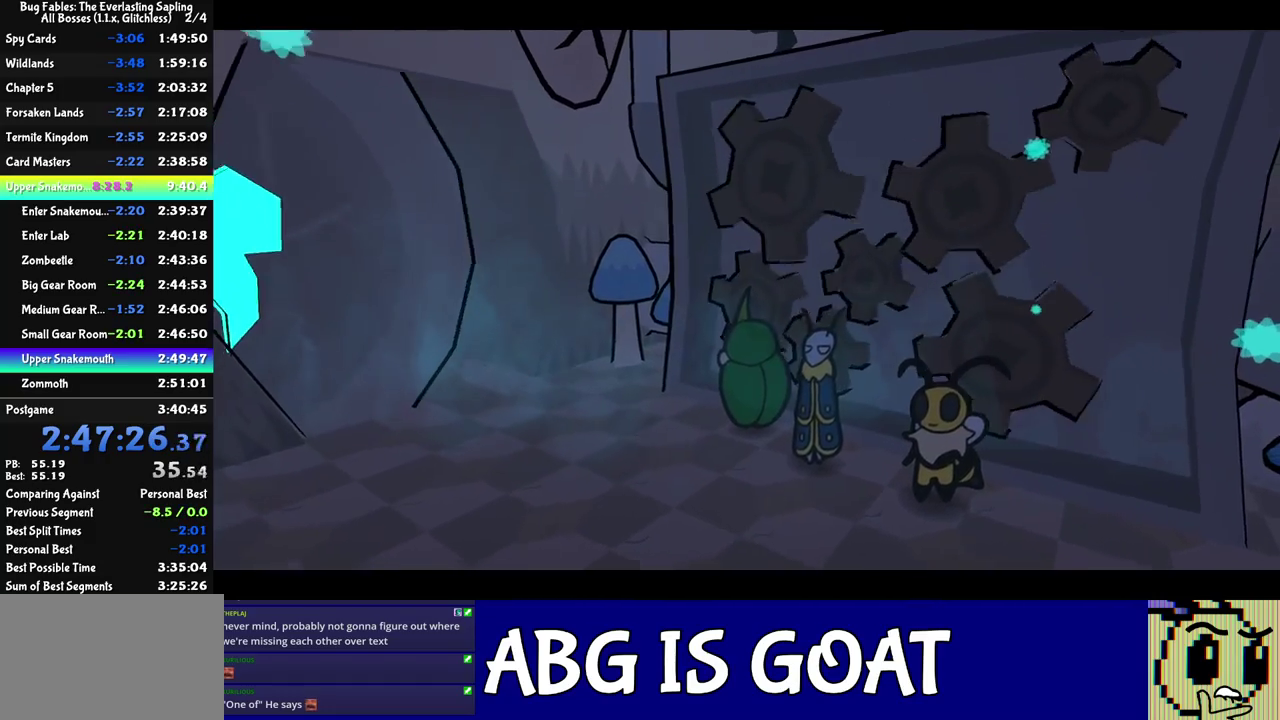
{"buttons": [], "left_stick": "left", "events": [[133, "C_RIGHT", "up"], [183, "C_RIGHT", "down"], [250, "C_RIGHT", "up"], [317, "C_RIGHT", "down"], [383, "C_RIGHT", "up"], [433, "C_RIGHT", "down"], [500, "C_RIGHT", "up"]]}
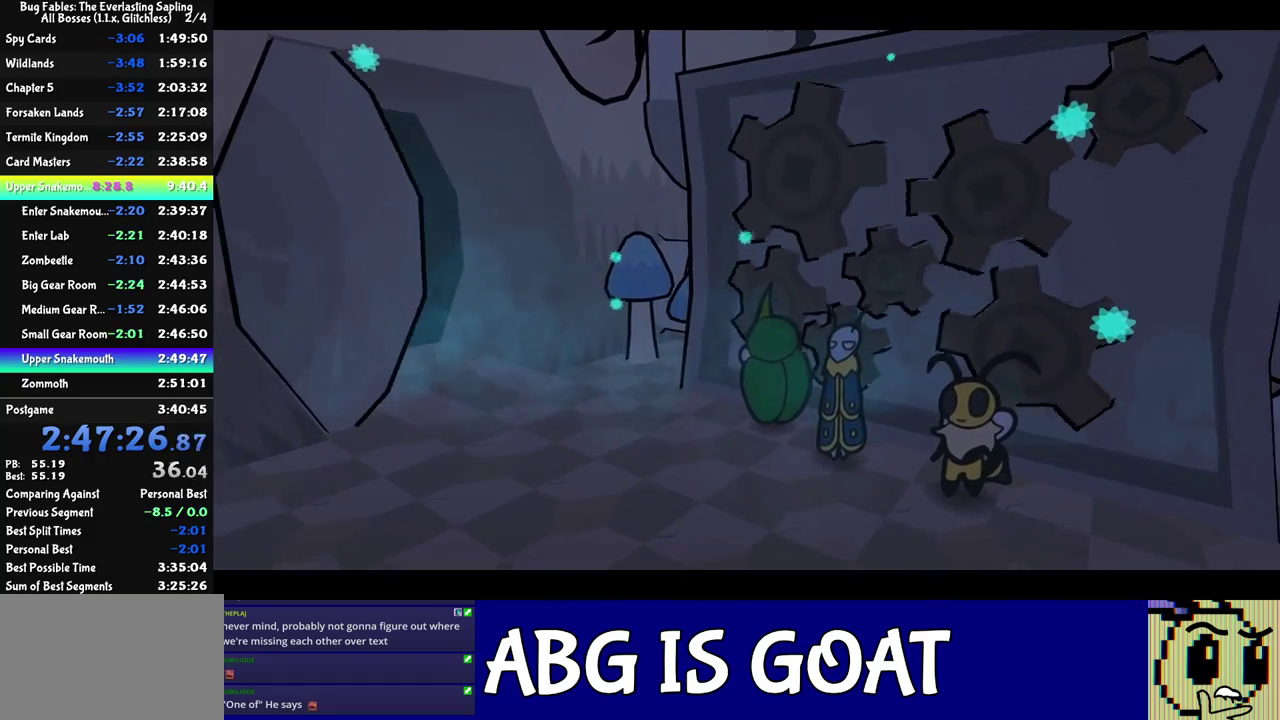
{"buttons": [], "left_stick": "down-left", "events": [[183, "C_RIGHT", "down"], [250, "C_RIGHT", "up"], [350, "left_stick", "down-left"], [450, "C_RIGHT", "down"], [500, "C_RIGHT", "up"]]}
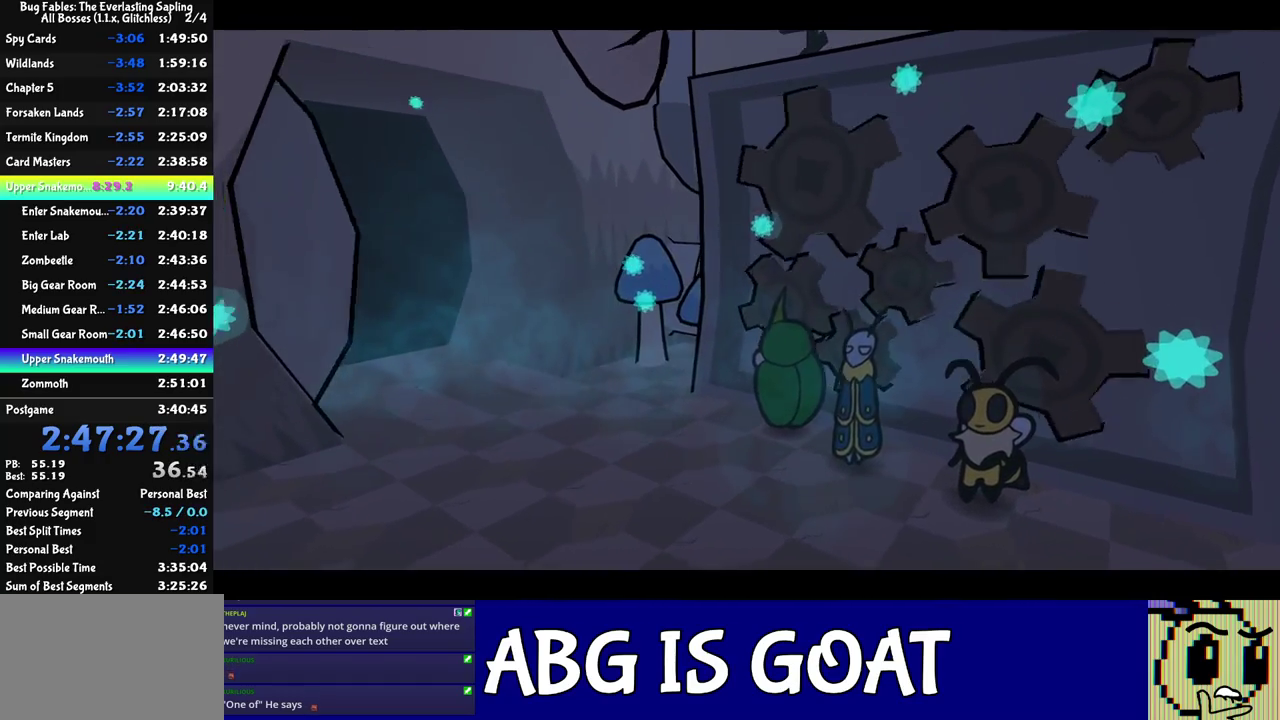
{"buttons": ["C_RIGHT"], "left_stick": "down-left", "events": [[33, "left_stick", "left"], [67, "C_RIGHT", "down"], [117, "C_RIGHT", "up"], [117, "left_stick", "down-left"], [200, "C_RIGHT", "down"], [250, "C_RIGHT", "up"], [317, "C_RIGHT", "down"], [383, "C_RIGHT", "up"], [450, "C_RIGHT", "down"]]}
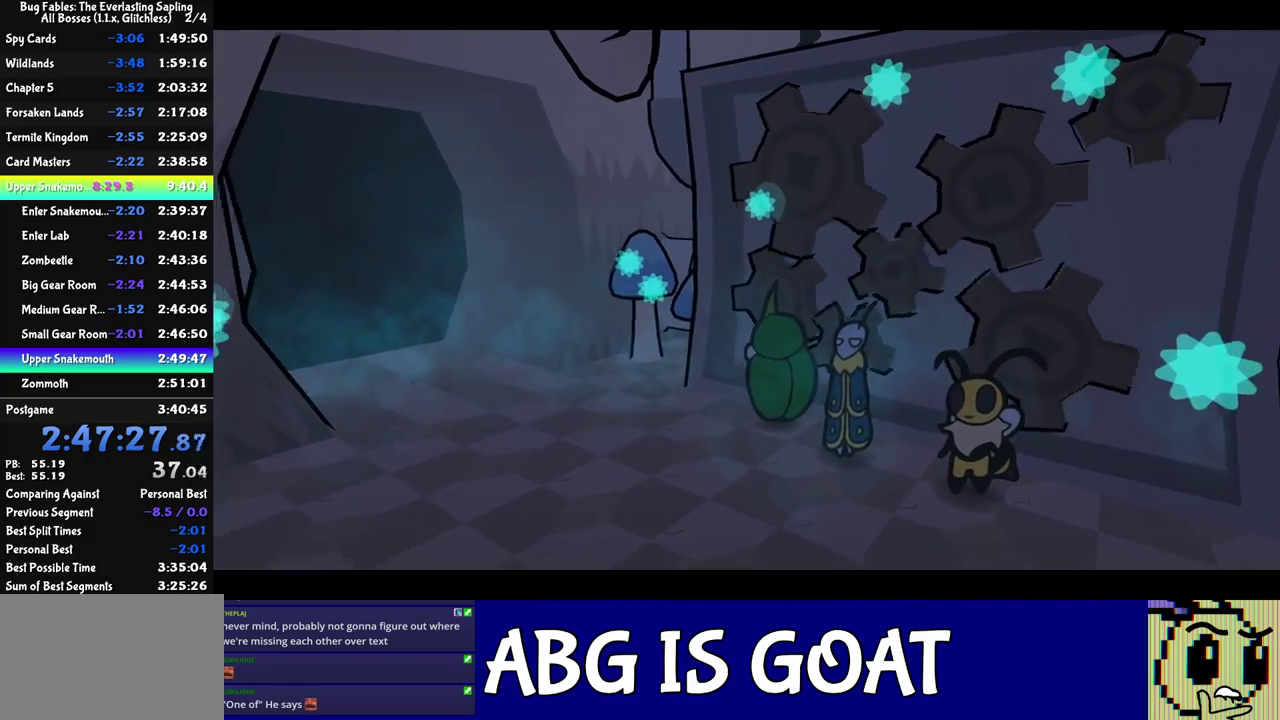
{"buttons": ["C_RIGHT"], "left_stick": "down-left", "events": [[17, "C_RIGHT", "up"], [83, "C_RIGHT", "down"], [167, "C_RIGHT", "up"], [217, "C_RIGHT", "down"], [283, "C_RIGHT", "up"], [350, "C_RIGHT", "down"], [433, "C_RIGHT", "up"], [483, "C_RIGHT", "down"]]}
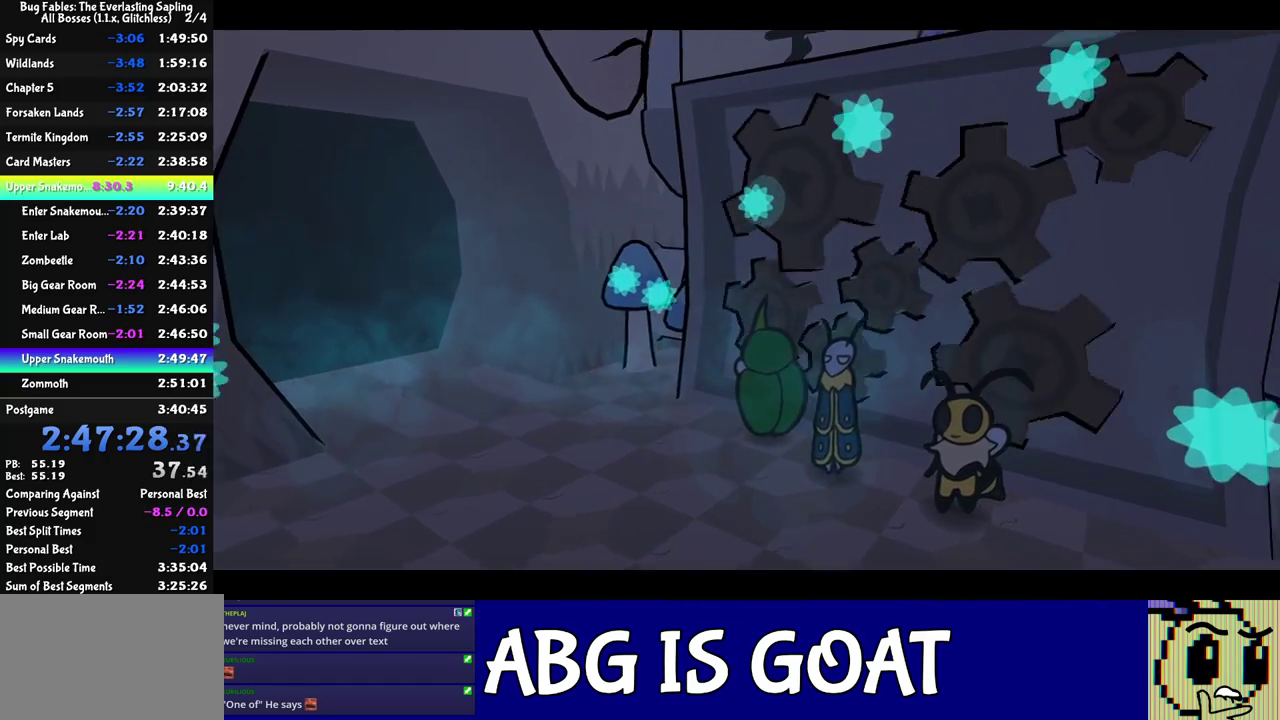
{"buttons": [], "left_stick": "down-left", "events": [[50, "C_RIGHT", "up"], [117, "C_RIGHT", "down"], [200, "C_RIGHT", "up"], [250, "C_RIGHT", "down"], [333, "C_RIGHT", "up"], [400, "C_RIGHT", "down"], [467, "C_RIGHT", "up"]]}
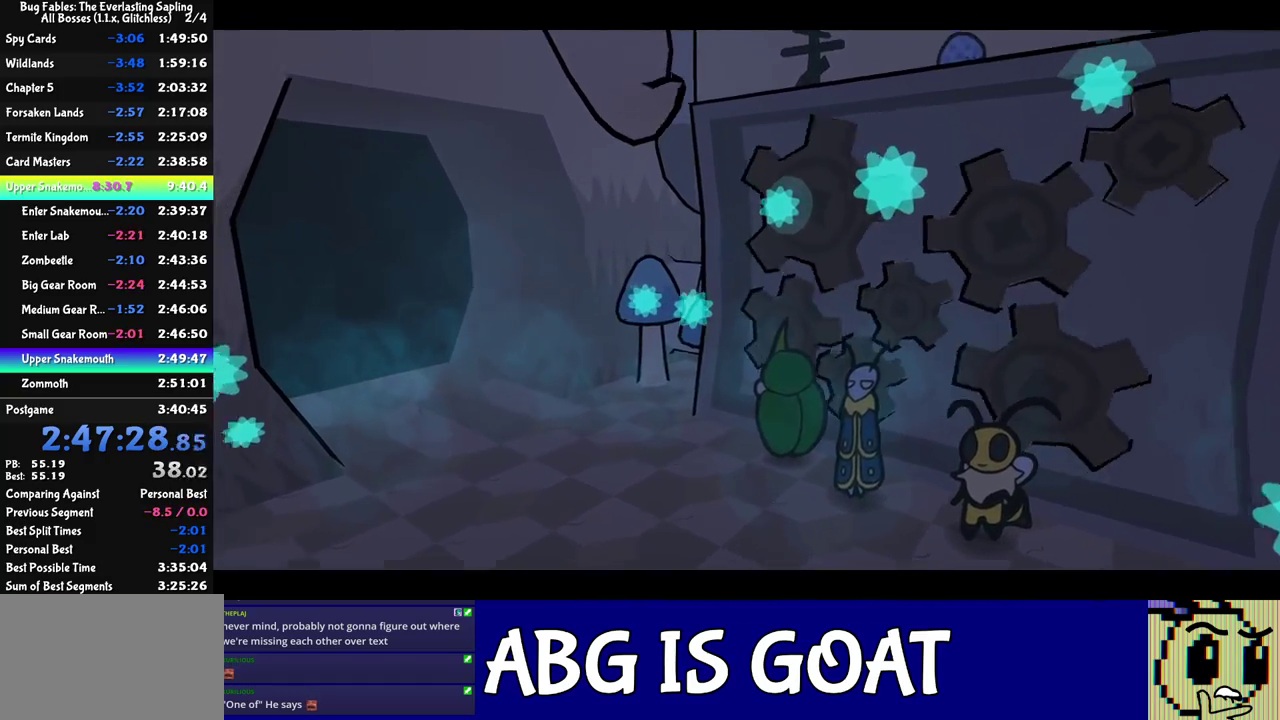
{"buttons": ["C_RIGHT"], "left_stick": "left", "events": [[33, "C_RIGHT", "down"], [100, "C_RIGHT", "up"], [117, "left_stick", "left"], [167, "C_RIGHT", "down"], [233, "C_RIGHT", "up"], [300, "C_RIGHT", "down"], [367, "C_RIGHT", "up"], [450, "C_RIGHT", "down"]]}
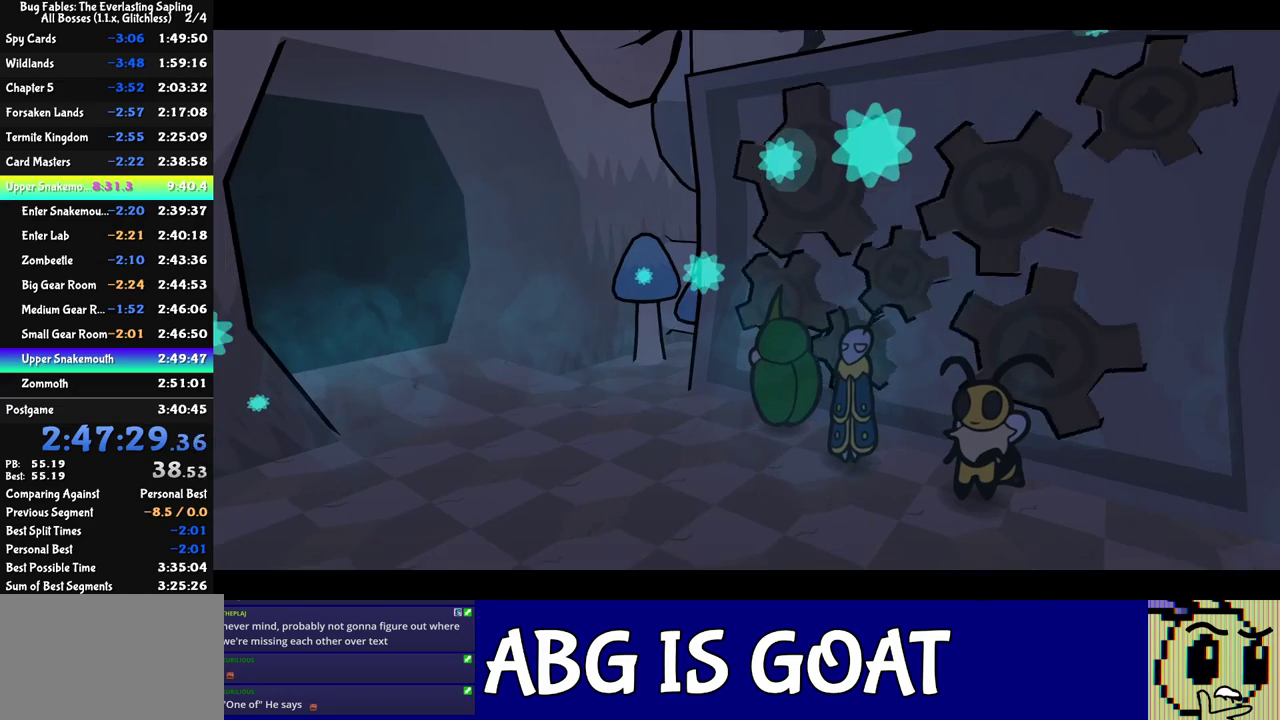
{"buttons": ["C_RIGHT"], "left_stick": "left", "events": [[17, "C_RIGHT", "up"], [83, "C_RIGHT", "down"], [117, "left_stick", "down-left"], [150, "C_RIGHT", "up"], [167, "left_stick", "left"], [217, "C_RIGHT", "down"], [283, "C_RIGHT", "up"], [367, "C_RIGHT", "down"], [417, "C_RIGHT", "up"], [500, "C_RIGHT", "down"]]}
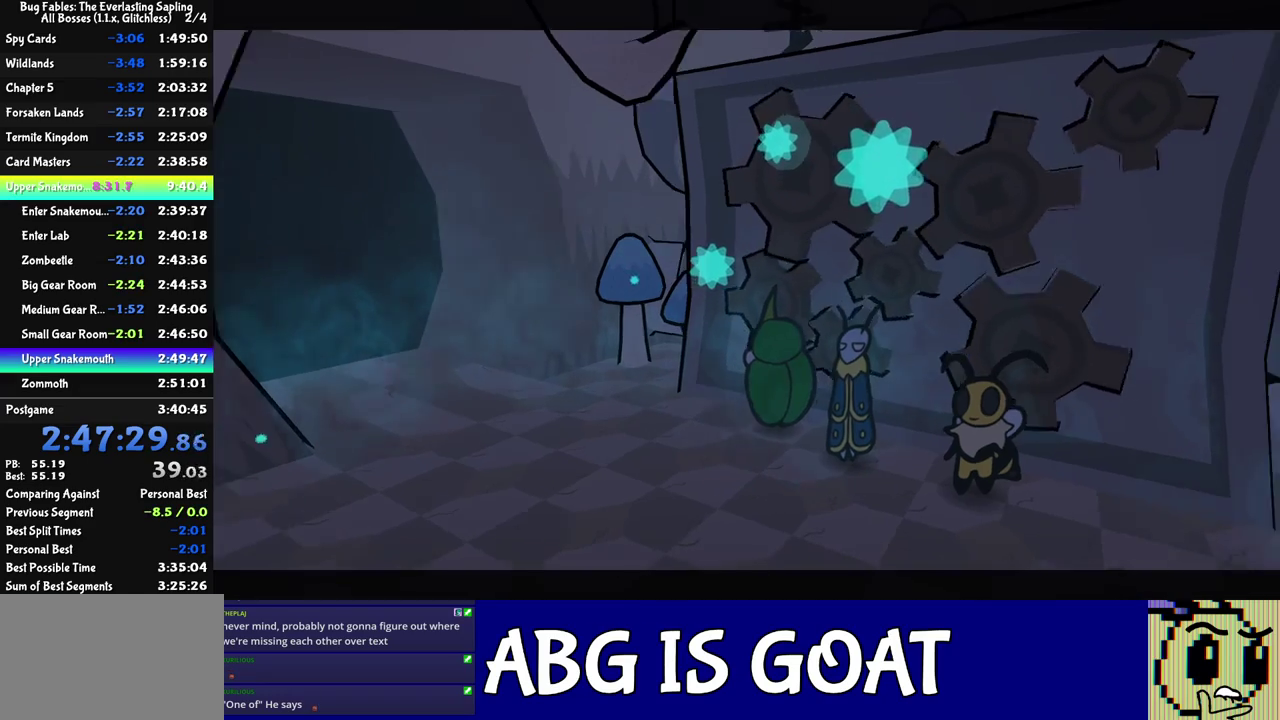
{"buttons": [], "left_stick": "down-left", "events": [[50, "C_RIGHT", "up"], [133, "C_RIGHT", "down"], [150, "left_stick", "down-left"], [183, "C_RIGHT", "up"], [267, "C_RIGHT", "down"], [333, "C_RIGHT", "up"], [400, "C_RIGHT", "down"], [467, "C_RIGHT", "up"]]}
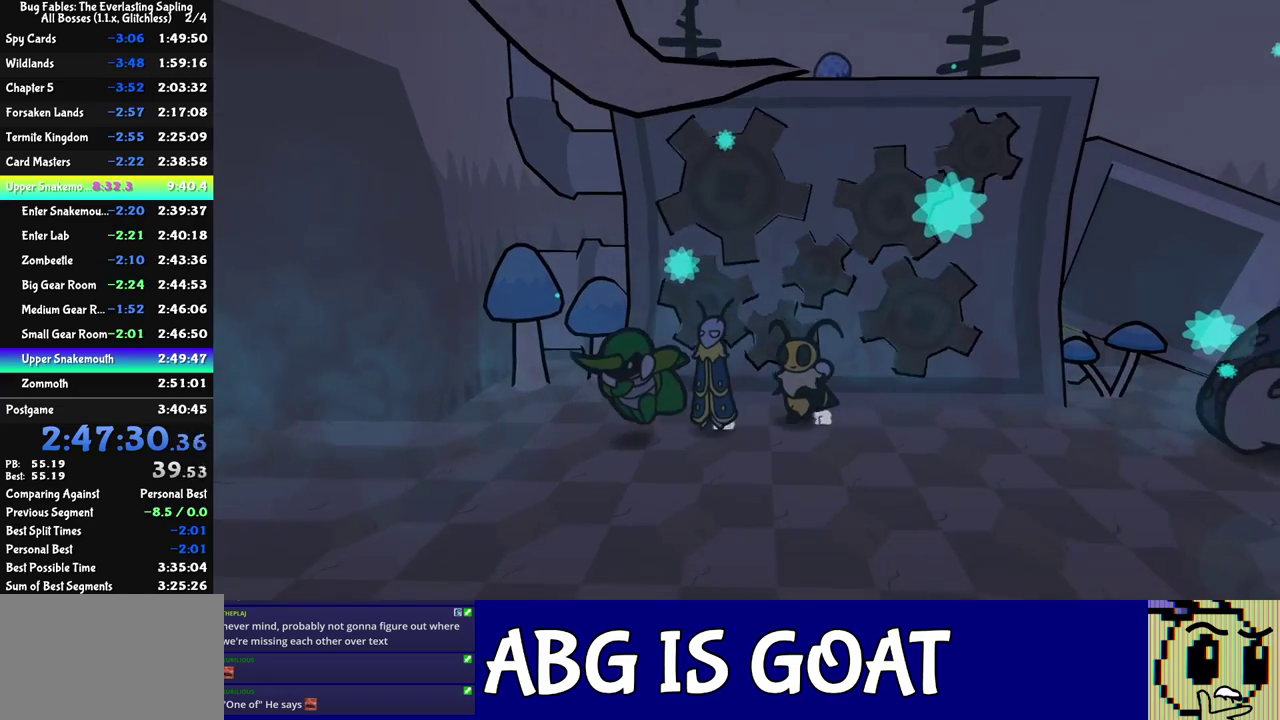
{"buttons": [], "left_stick": "left", "events": [[83, "left_stick", "left"]]}
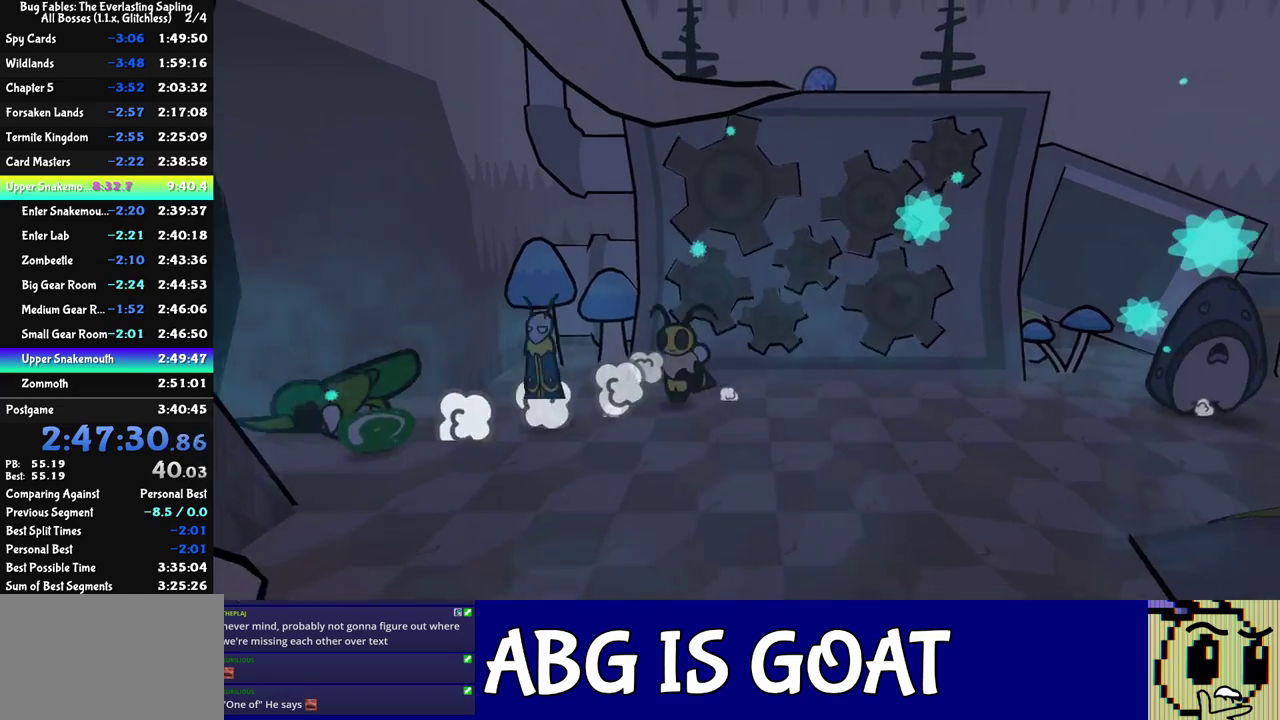
{"buttons": [], "left_stick": "center", "events": [[350, "left_stick", "center"]]}
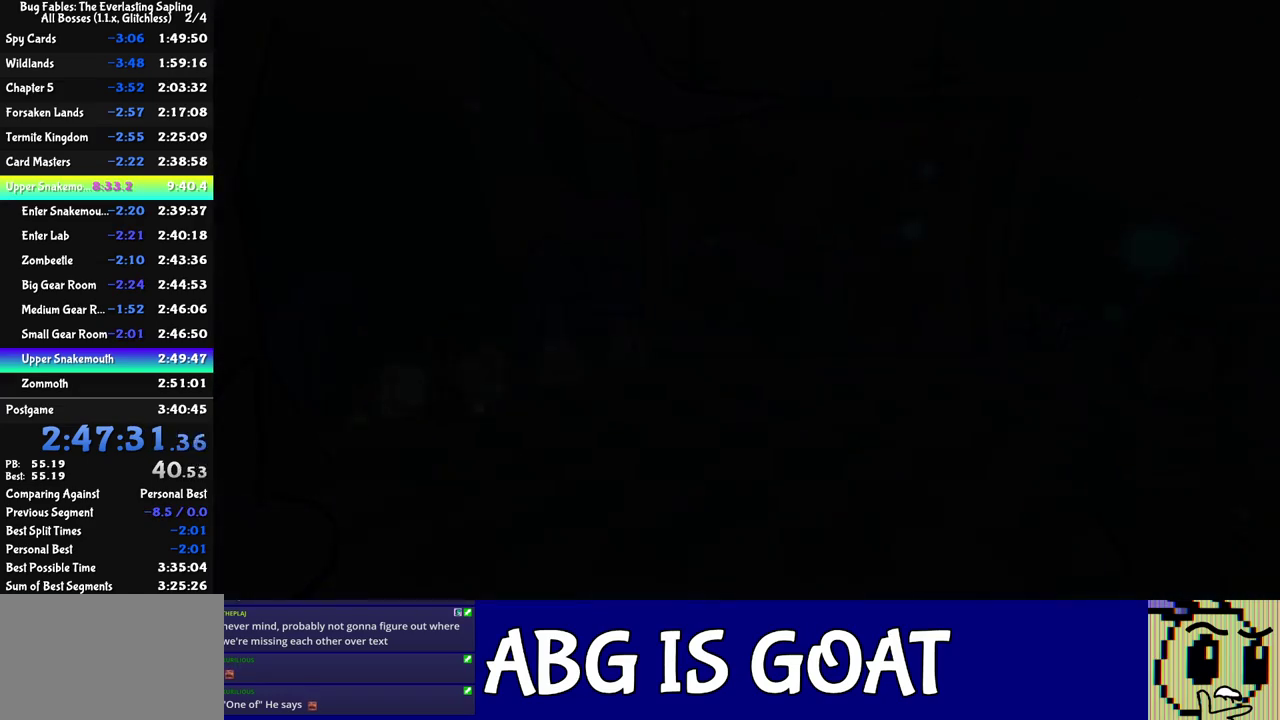
{"buttons": [], "left_stick": "down-left", "events": [[333, "left_stick", "down-left"]]}
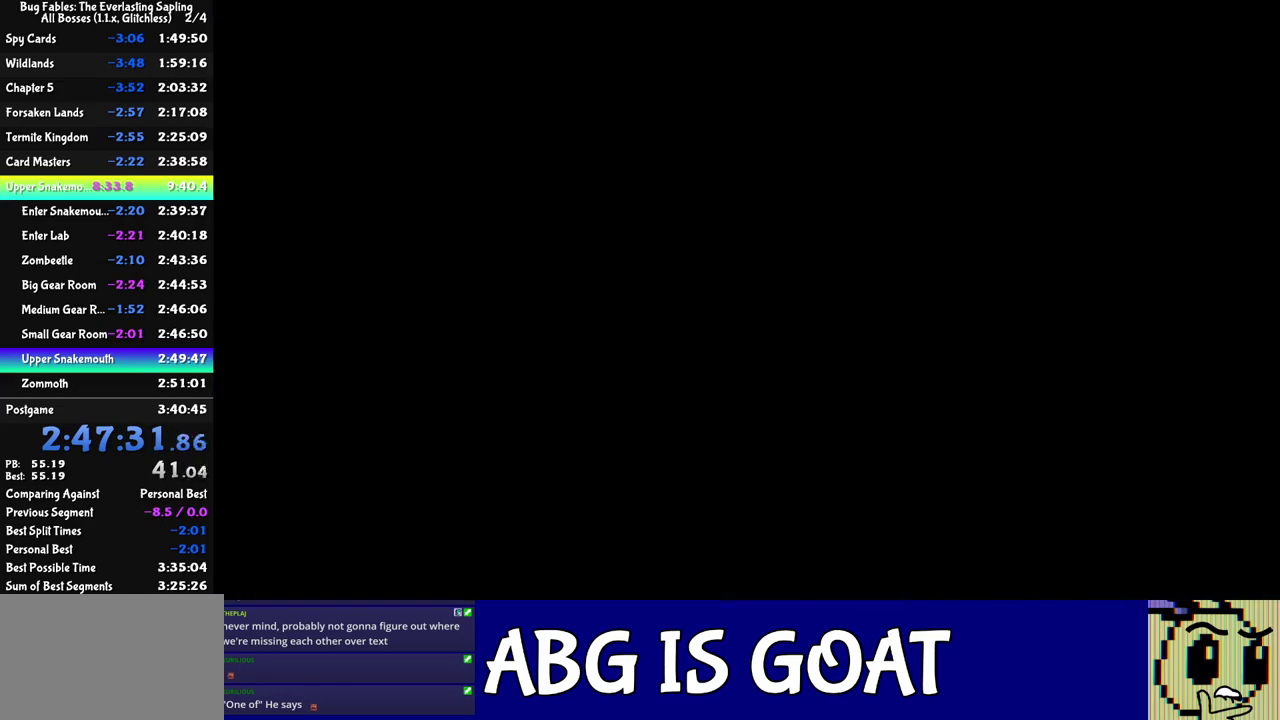
{"buttons": ["C_RIGHT"], "left_stick": "left", "events": [[83, "C_RIGHT", "down"], [150, "C_RIGHT", "up"], [150, "left_stick", "left"], [200, "C_RIGHT", "down"], [267, "C_RIGHT", "up"], [333, "C_RIGHT", "down"], [383, "C_RIGHT", "up"], [467, "C_RIGHT", "down"]]}
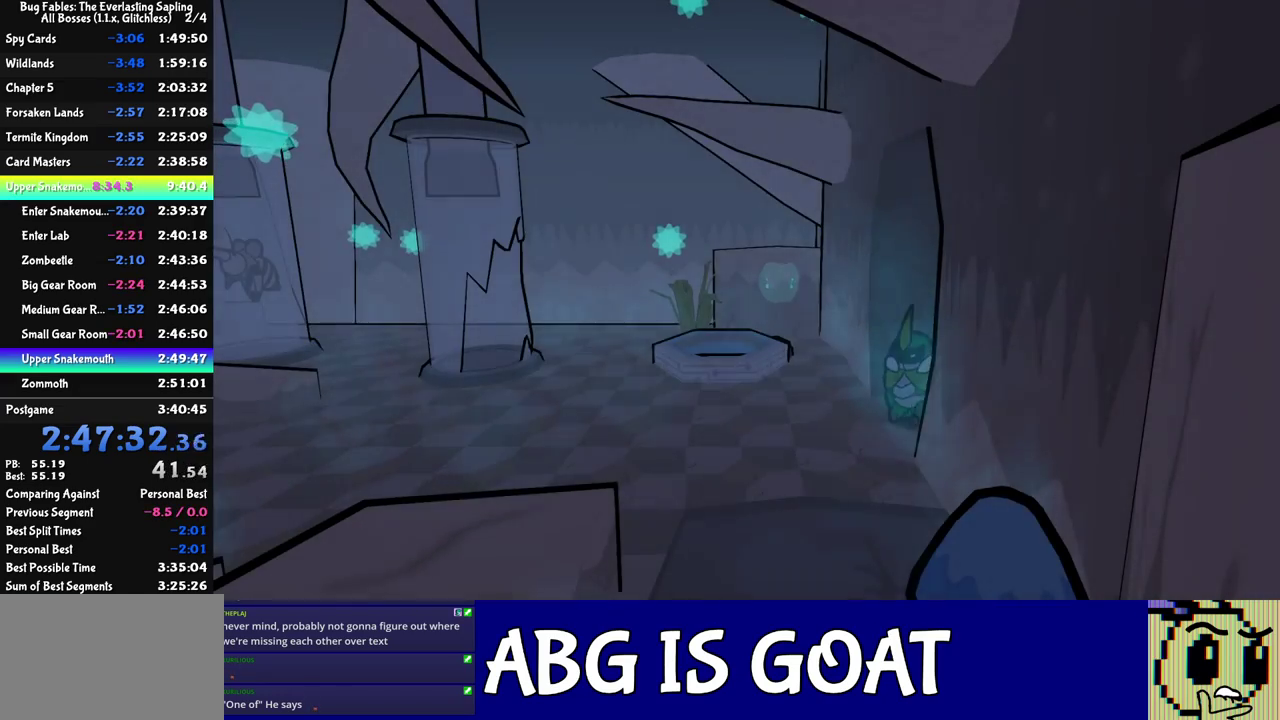
{"buttons": ["C_RIGHT"], "left_stick": "left", "events": [[17, "C_RIGHT", "up"], [100, "C_RIGHT", "down"], [150, "C_RIGHT", "up"], [217, "C_RIGHT", "down"], [283, "C_RIGHT", "up"], [350, "C_RIGHT", "down"], [400, "C_RIGHT", "up"], [467, "C_RIGHT", "down"]]}
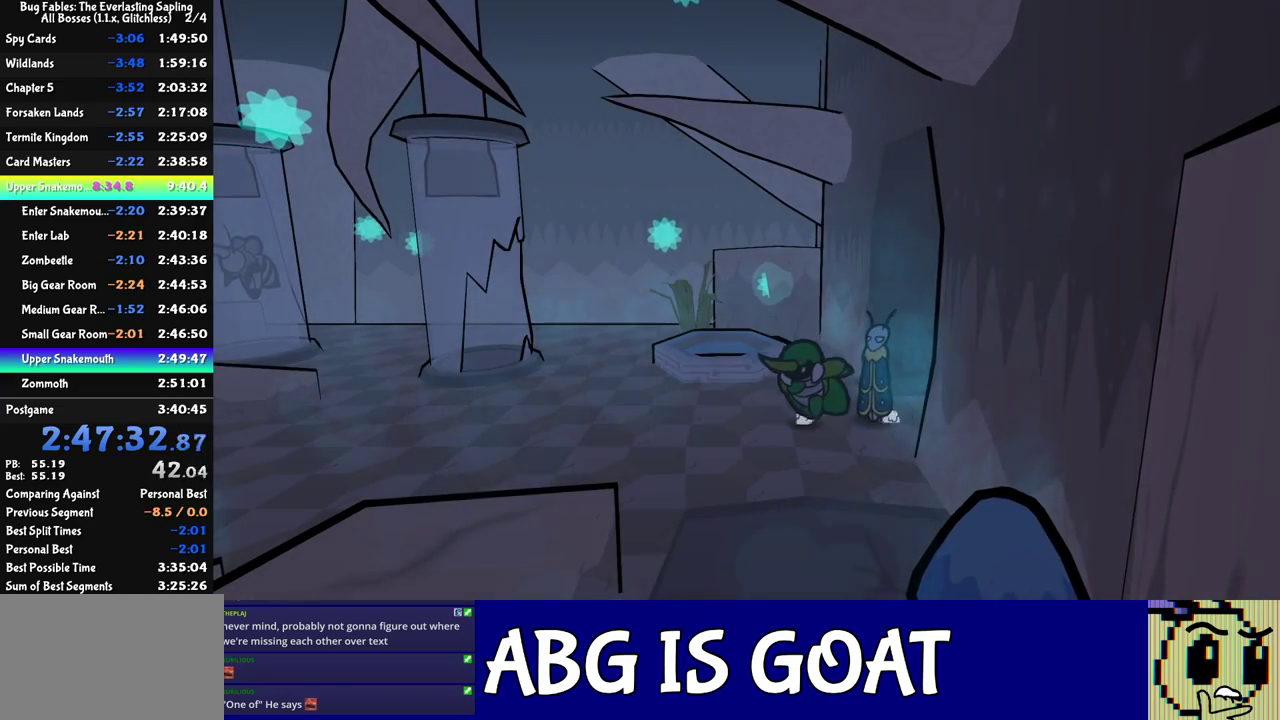
{"buttons": [], "left_stick": "left", "events": [[33, "C_RIGHT", "up"], [100, "C_RIGHT", "down"], [167, "C_RIGHT", "up"], [300, "left_stick", "down-left"], [483, "left_stick", "left"]]}
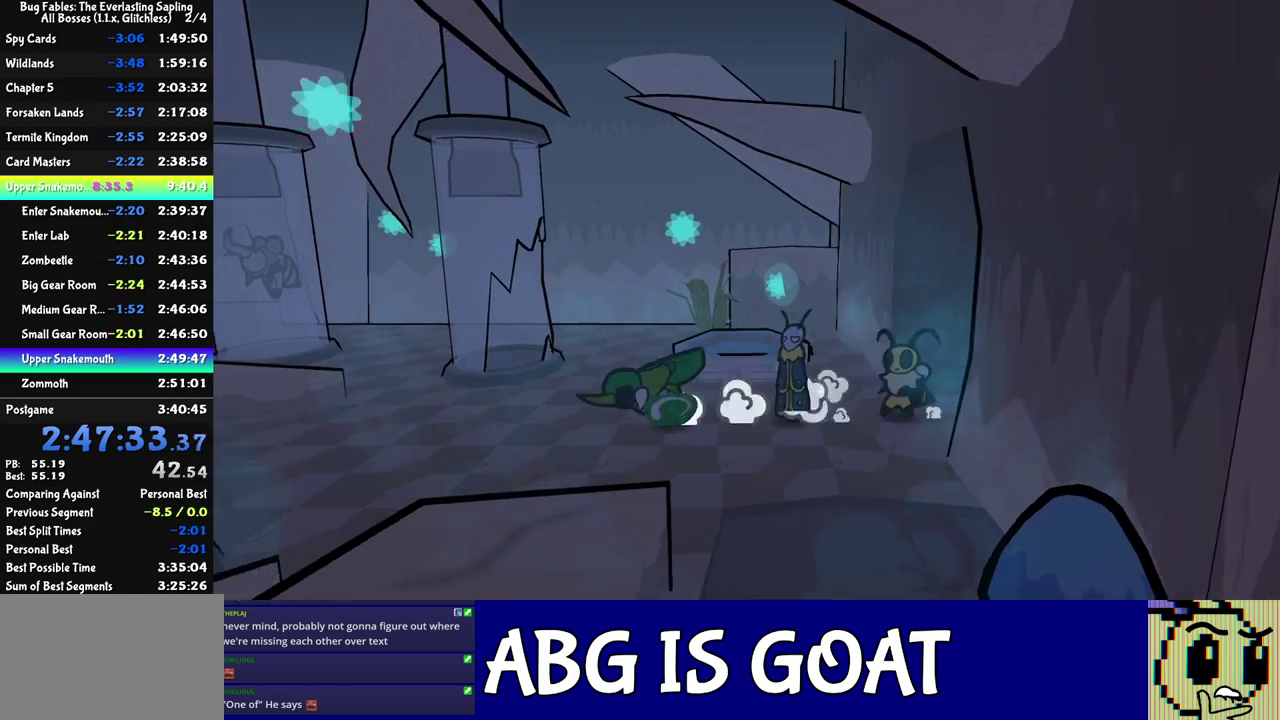
{"buttons": [], "left_stick": "left", "events": [[267, "left_stick", "down-left"], [450, "left_stick", "left"]]}
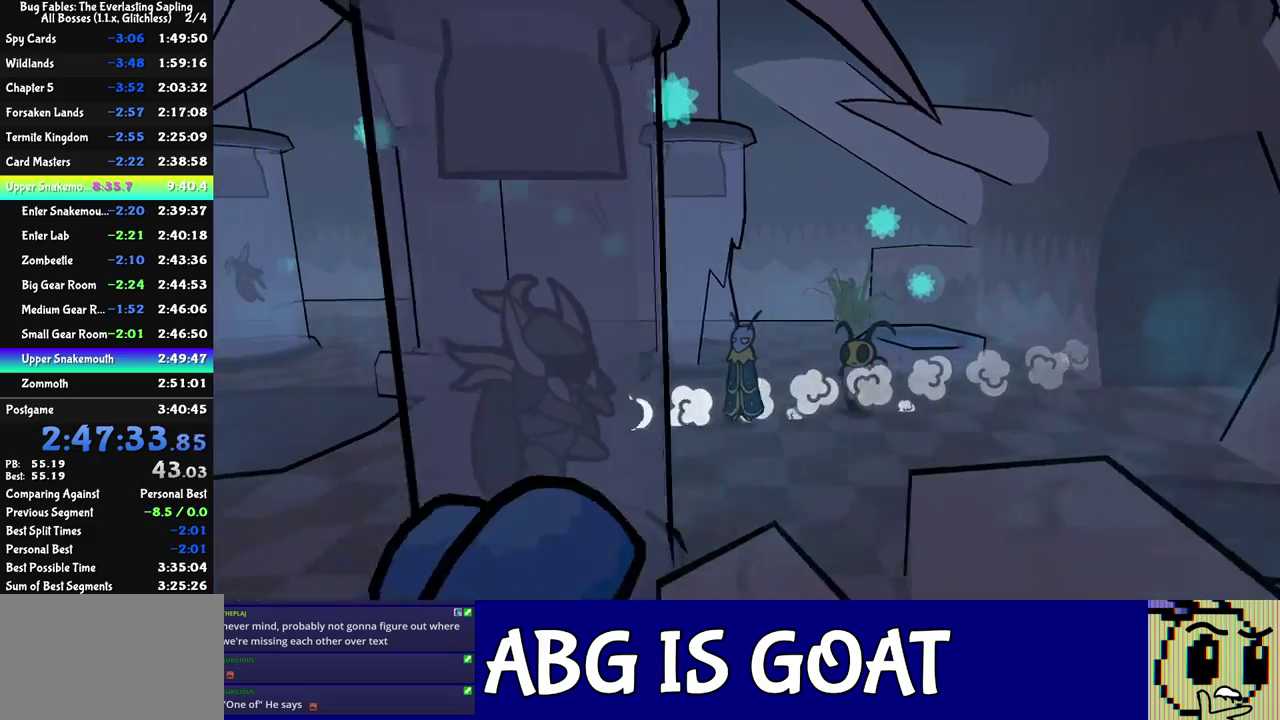
{"buttons": [], "left_stick": "left", "events": []}
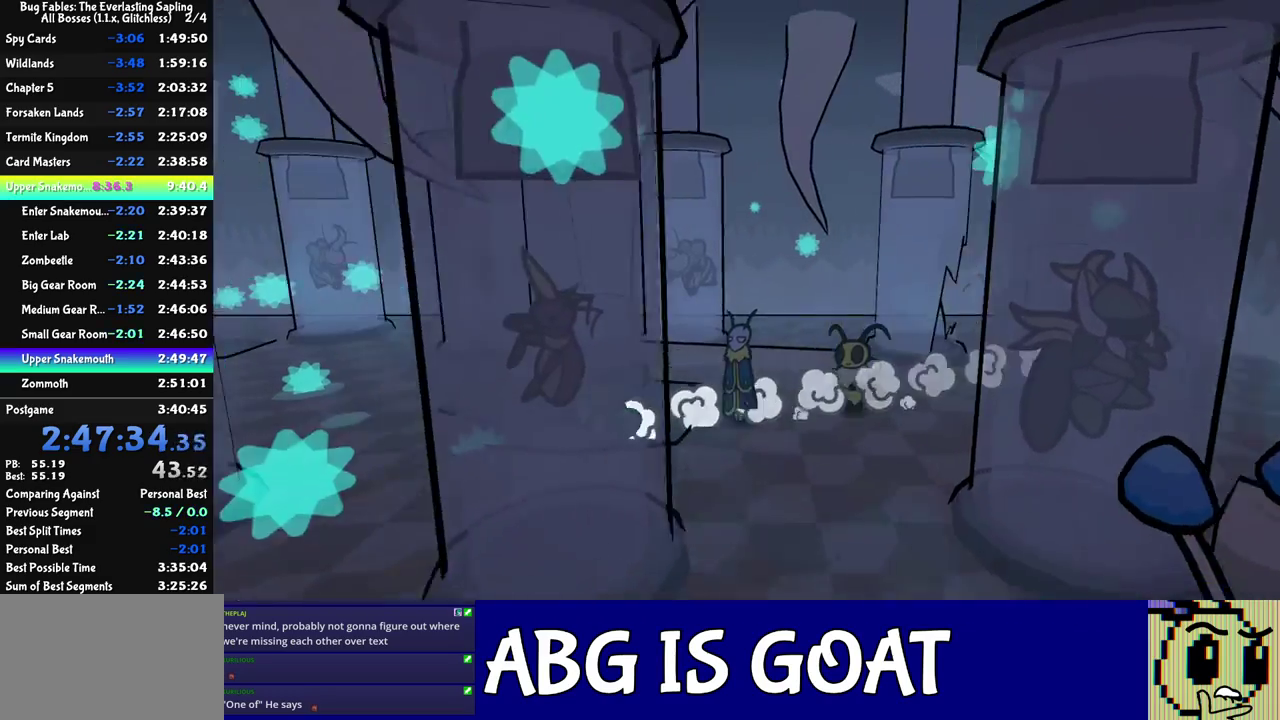
{"buttons": [], "left_stick": "left", "events": []}
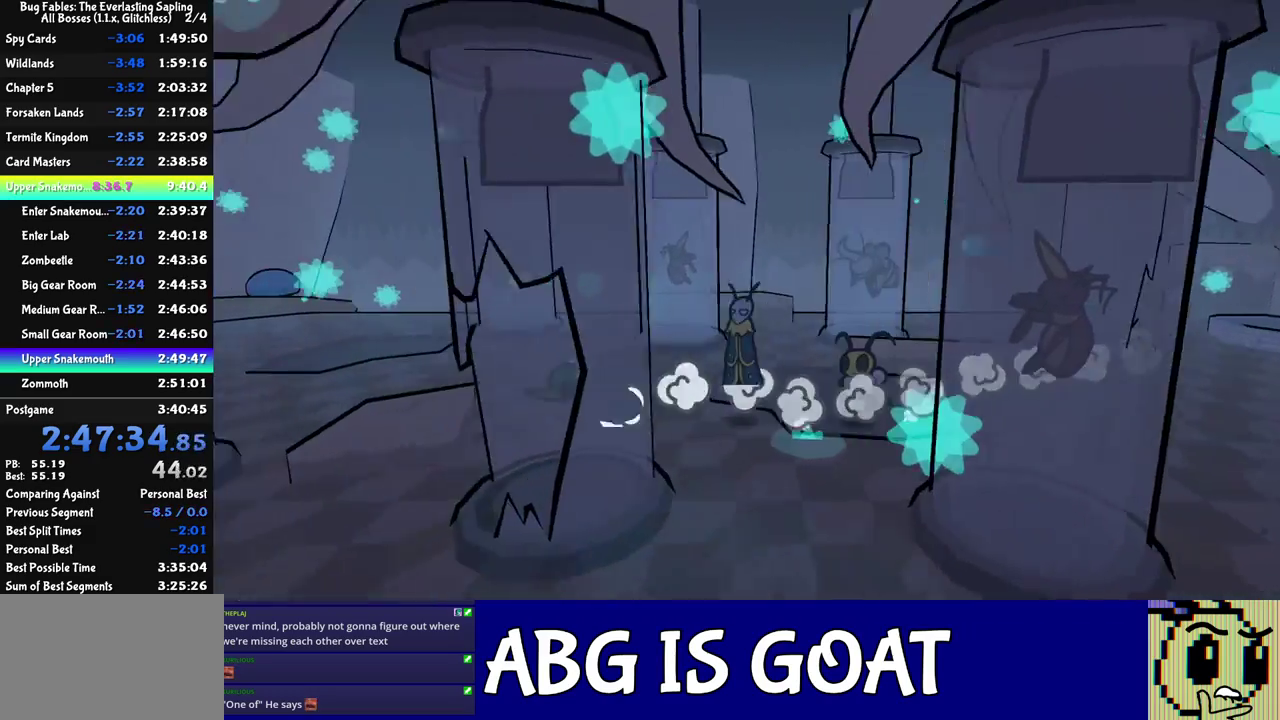
{"buttons": ["C_DOWN"], "left_stick": "up-left", "events": [[50, "left_stick", "up-left"], [133, "left_stick", "left"], [333, "left_stick", "up-left"], [483, "C_DOWN", "down"]]}
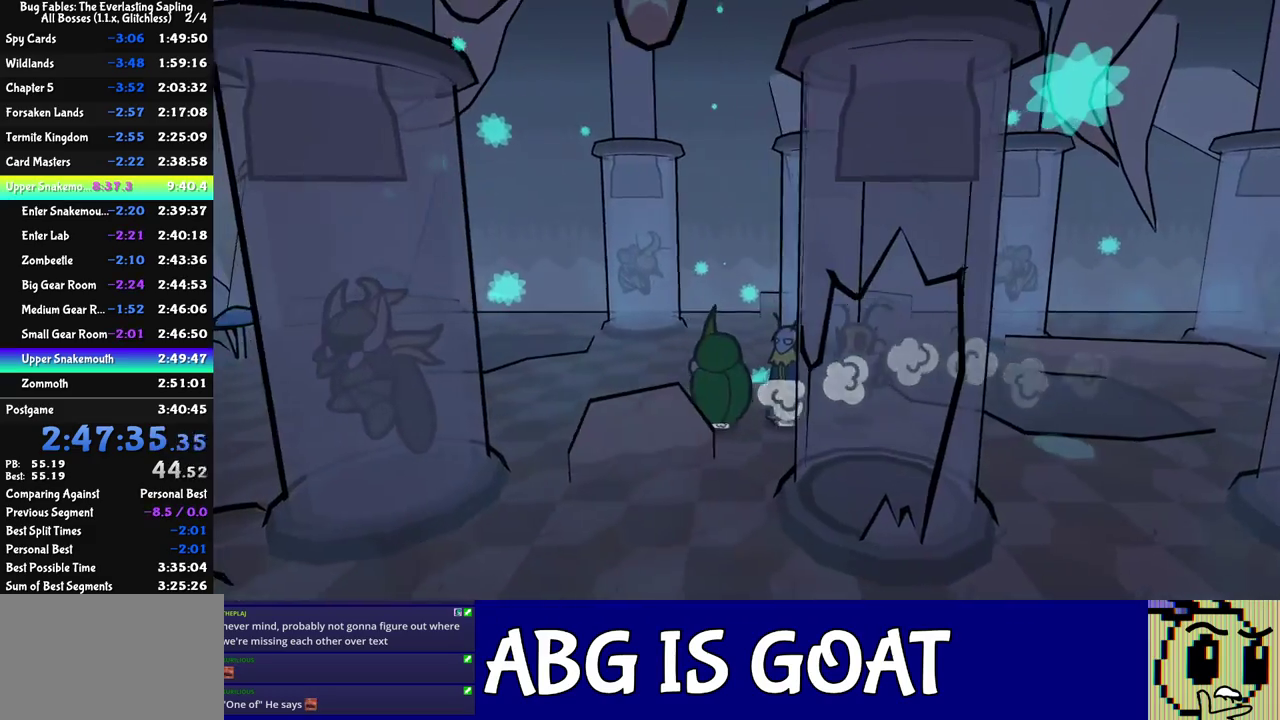
{"buttons": [], "left_stick": "left", "events": [[67, "C_DOWN", "up"], [300, "C_RIGHT", "down"], [317, "left_stick", "left"], [367, "C_RIGHT", "up"], [433, "C_RIGHT", "down"], [483, "C_RIGHT", "up"]]}
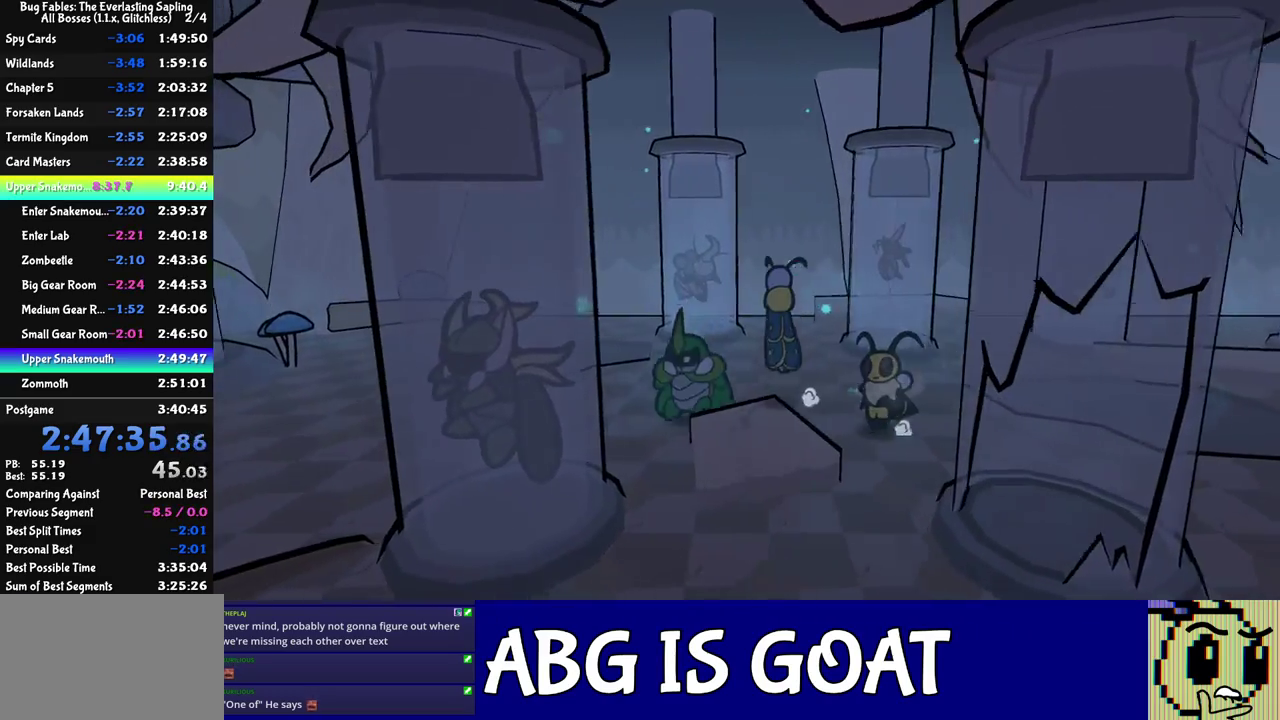
{"buttons": [], "left_stick": "left", "events": [[50, "C_RIGHT", "down"], [100, "C_RIGHT", "up"], [167, "C_RIGHT", "down"], [233, "C_RIGHT", "up"], [283, "C_RIGHT", "down"], [350, "C_RIGHT", "up"]]}
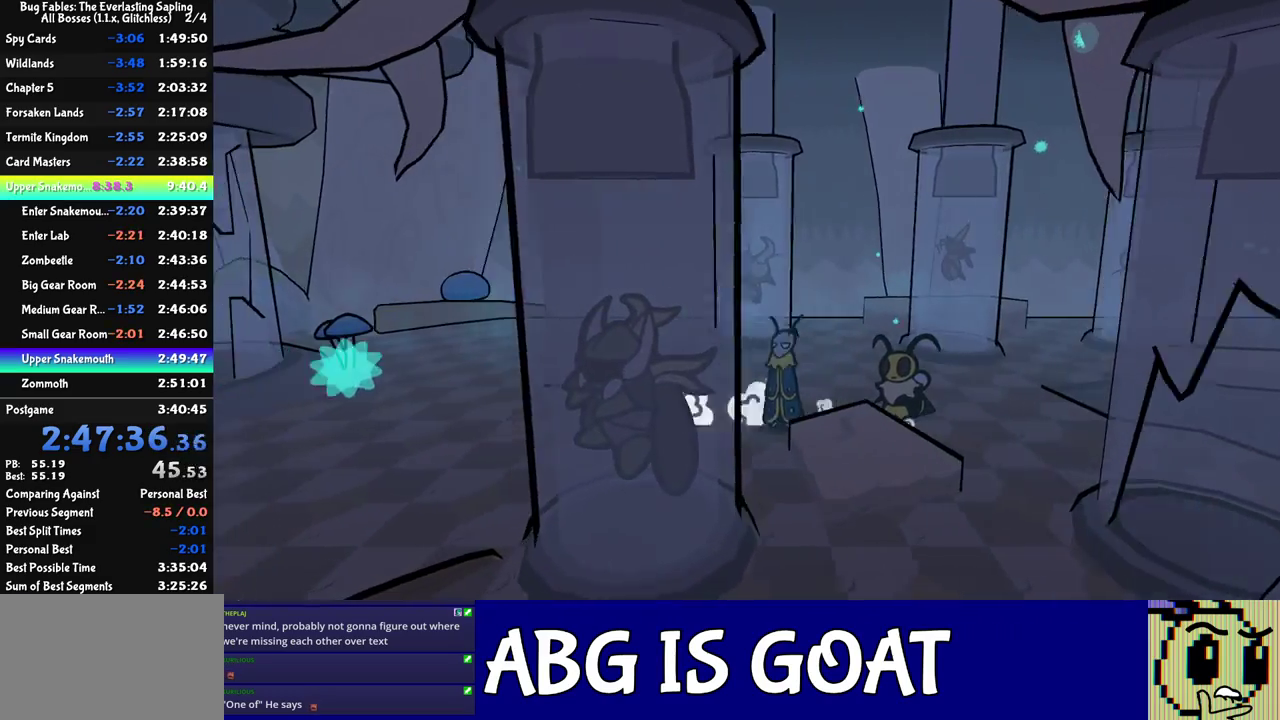
{"buttons": [], "left_stick": "up-left", "events": [[333, "left_stick", "up-left"]]}
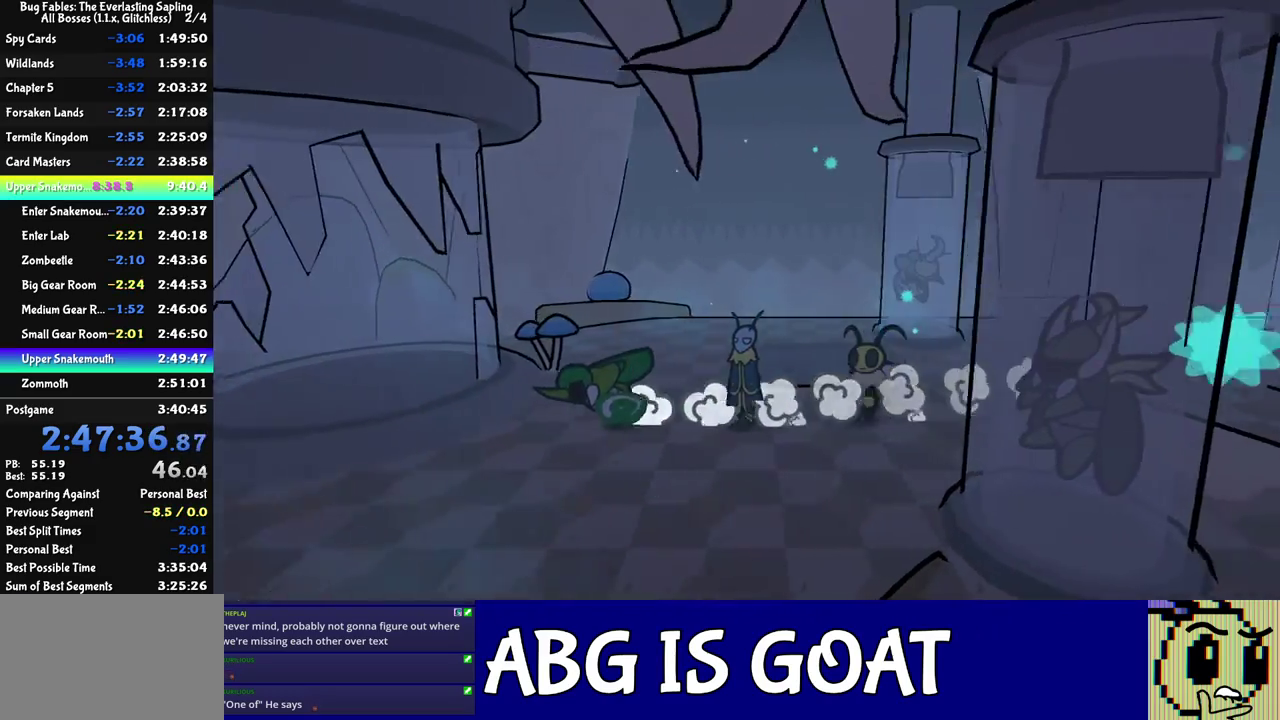
{"buttons": [], "left_stick": "left", "events": [[167, "left_stick", "left"], [300, "left_stick", "down-left"], [433, "left_stick", "left"]]}
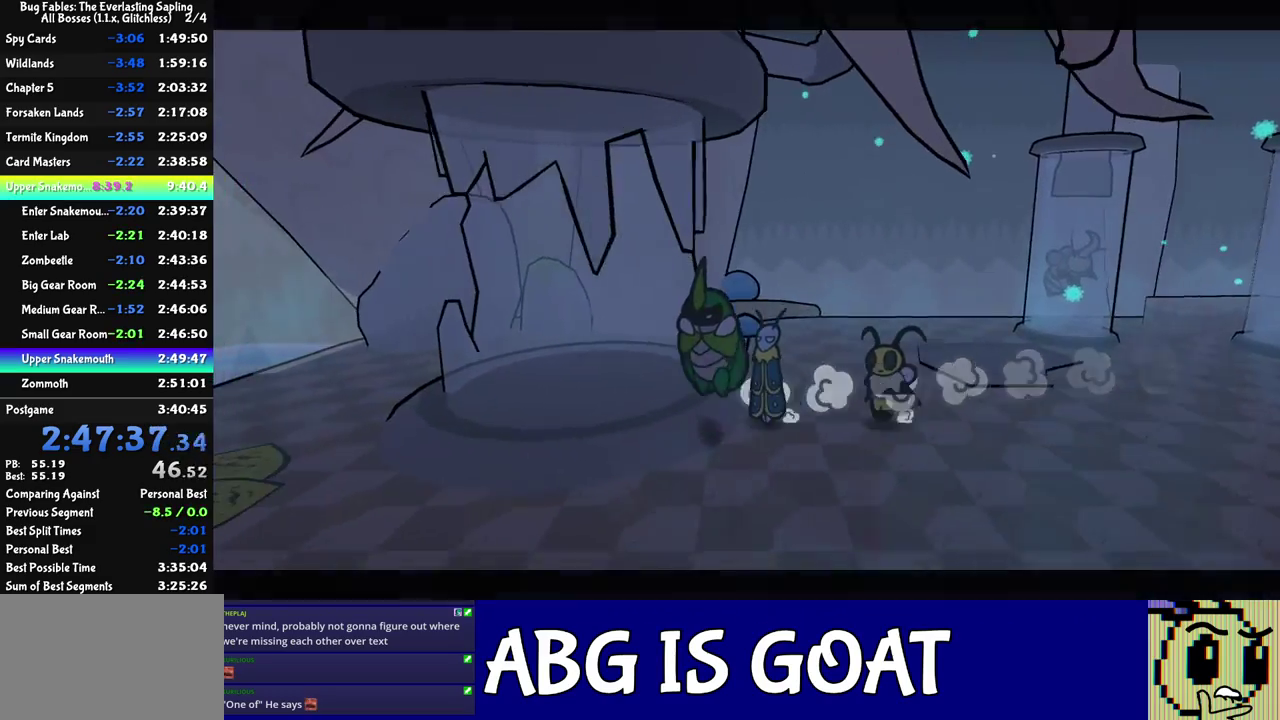
{"buttons": ["C_RIGHT"], "left_stick": "center", "events": [[117, "C_RIGHT", "down"], [400, "left_stick", "center"]]}